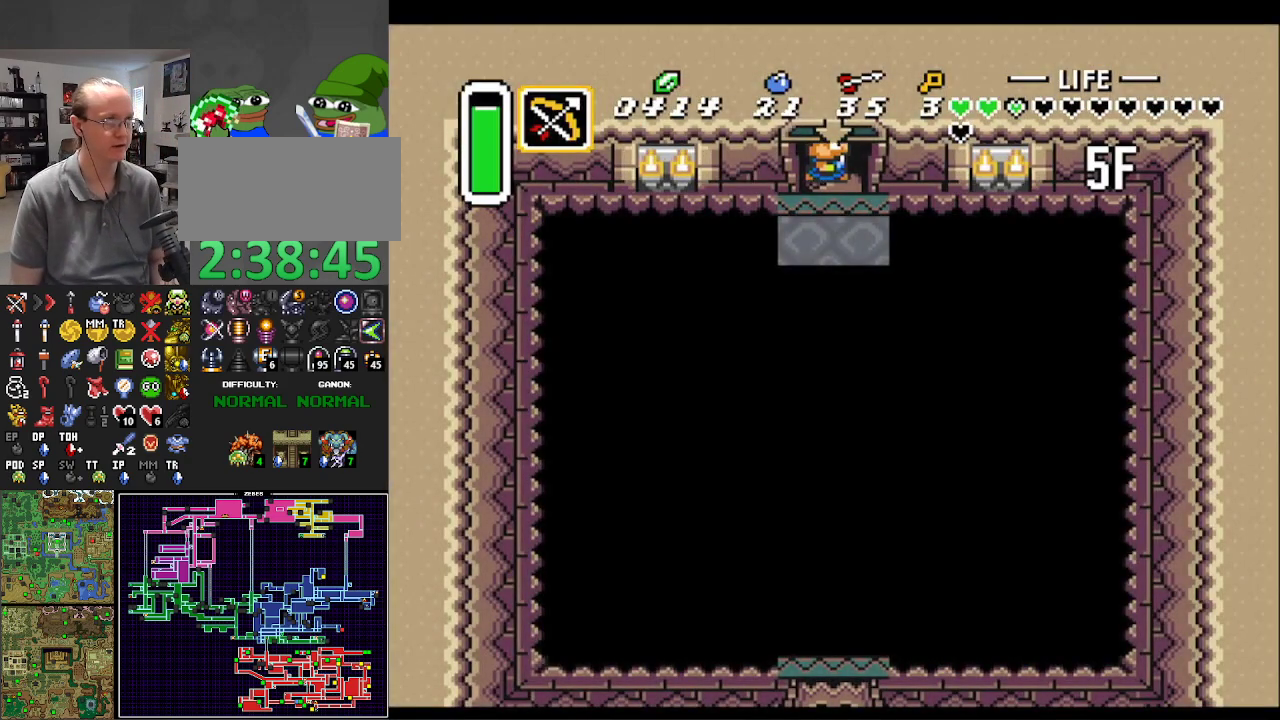
Gameplay with a controller (Nintendo layout); each line is a JSON object with the inputs held at the frame after it. "events" lists button and stick changes between this image and that frame as [ms after this image, input, new state], when the widget could be followed in between. Not read: L3 R3.
{"buttons": [], "events": [[117, "START", "up"], [167, "START", "down"], [283, "START", "up"], [350, "START", "down"], [450, "START", "up"]]}
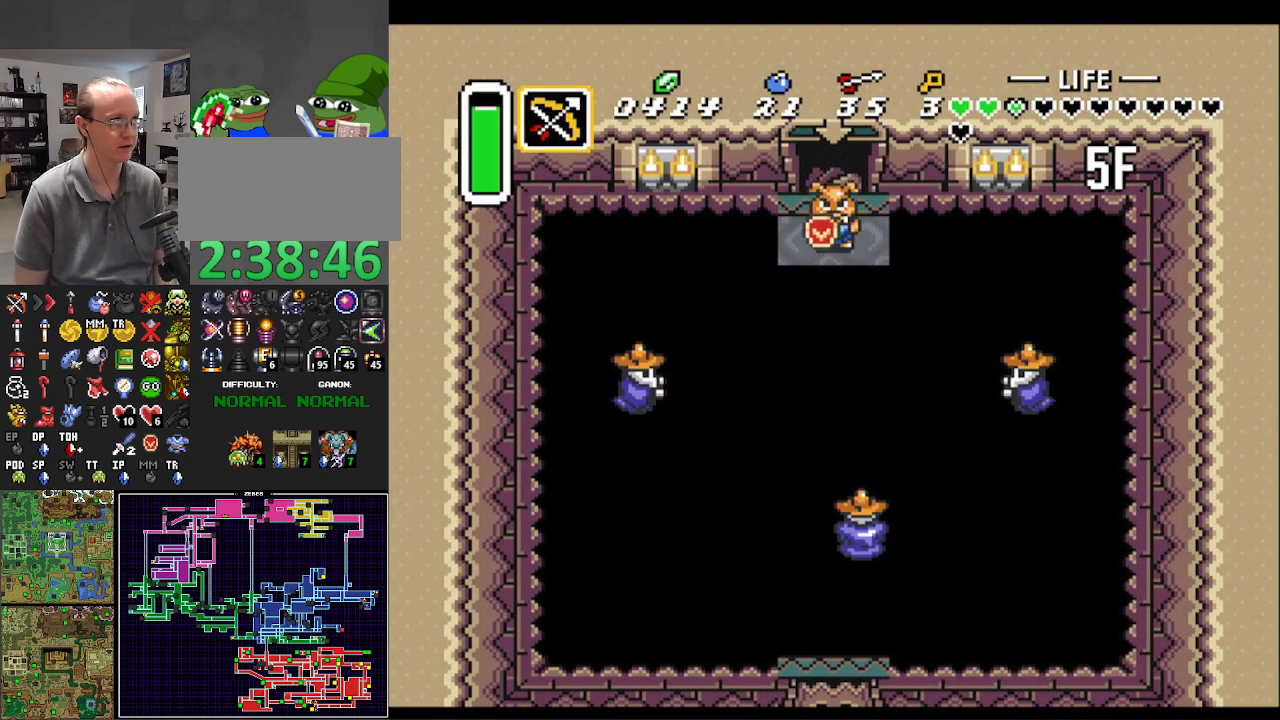
{"buttons": [], "events": [[33, "START", "down"], [133, "START", "up"], [217, "START", "down"], [317, "START", "up"]]}
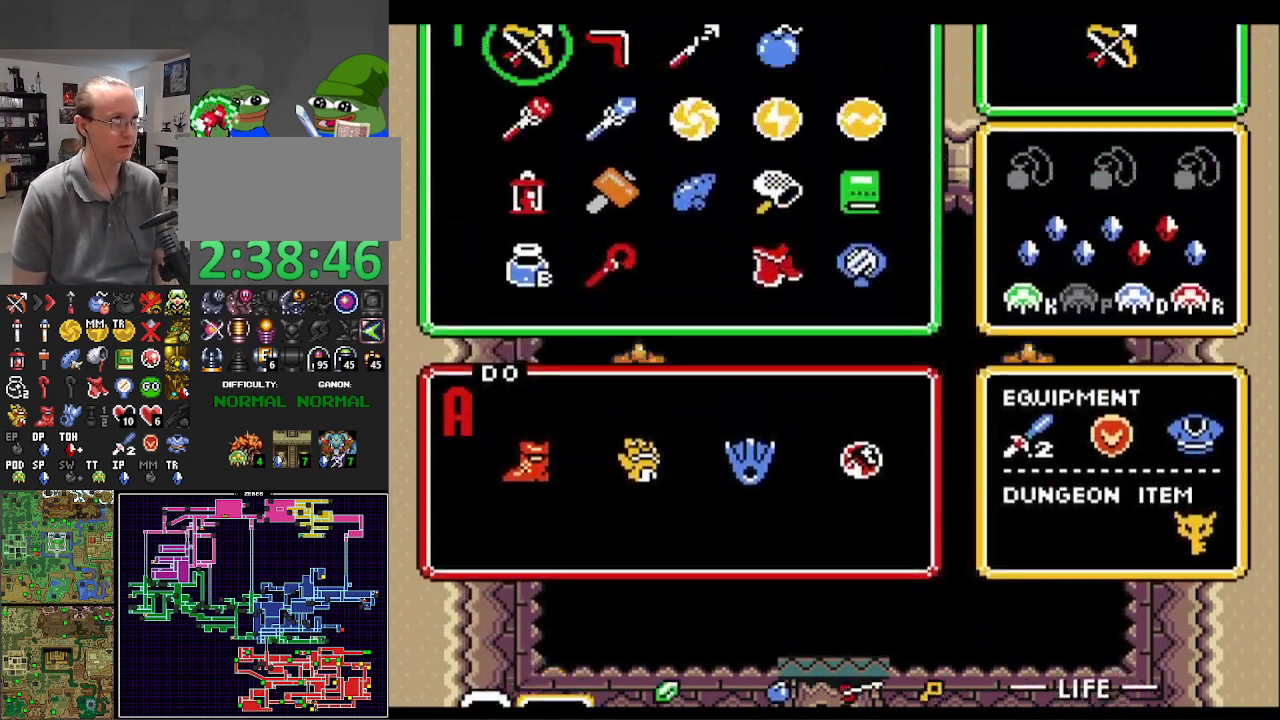
{"buttons": ["DPAD_DOWN"], "events": [[317, "DPAD_DOWN", "down"], [417, "DPAD_DOWN", "up"], [483, "DPAD_DOWN", "down"]]}
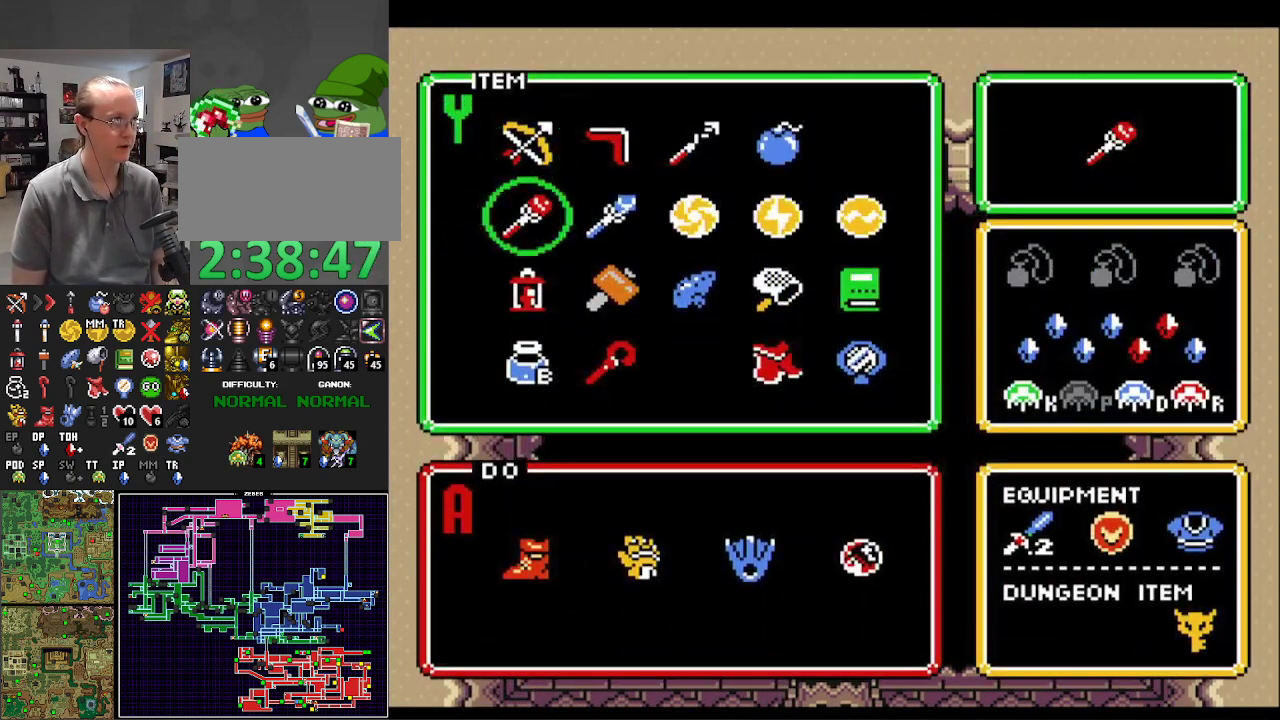
{"buttons": [], "events": [[100, "DPAD_DOWN", "up"], [167, "DPAD_DOWN", "down"], [250, "DPAD_DOWN", "up"], [333, "DPAD_RIGHT", "down"], [383, "START", "down"], [400, "DPAD_RIGHT", "up"], [500, "START", "up"]]}
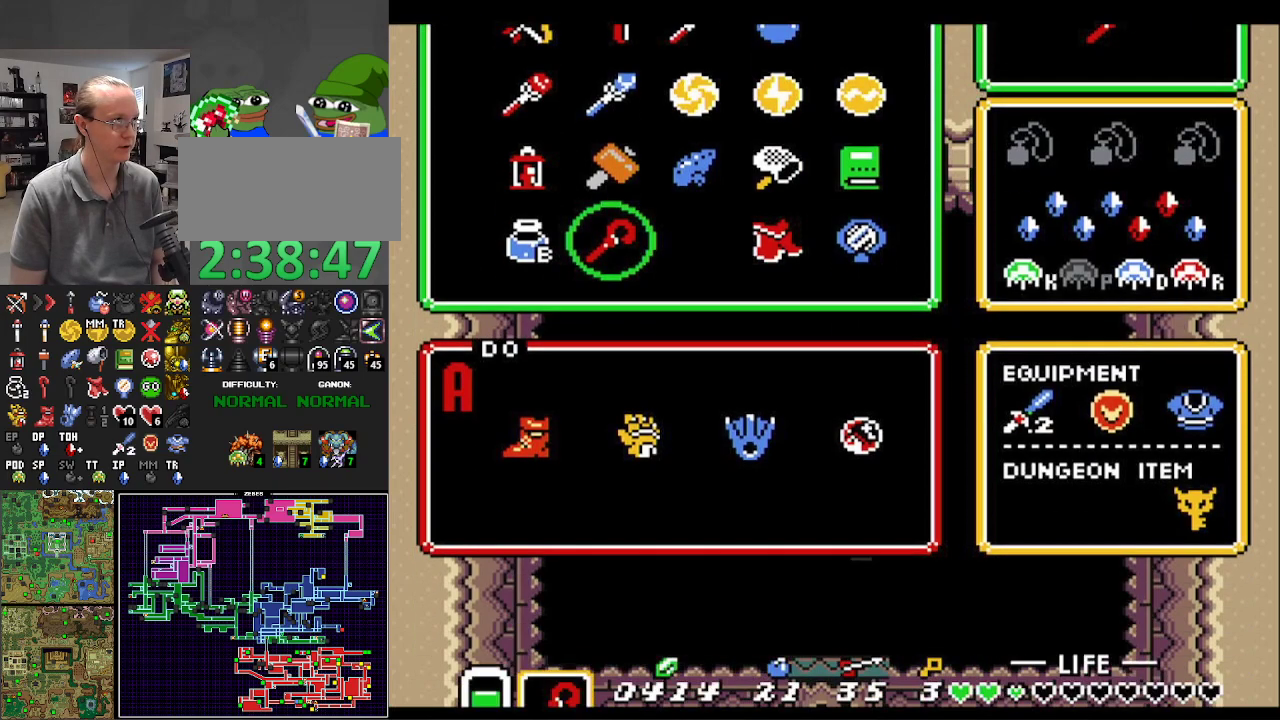
{"buttons": ["DPAD_DOWN"], "events": [[100, "DPAD_DOWN", "down"]]}
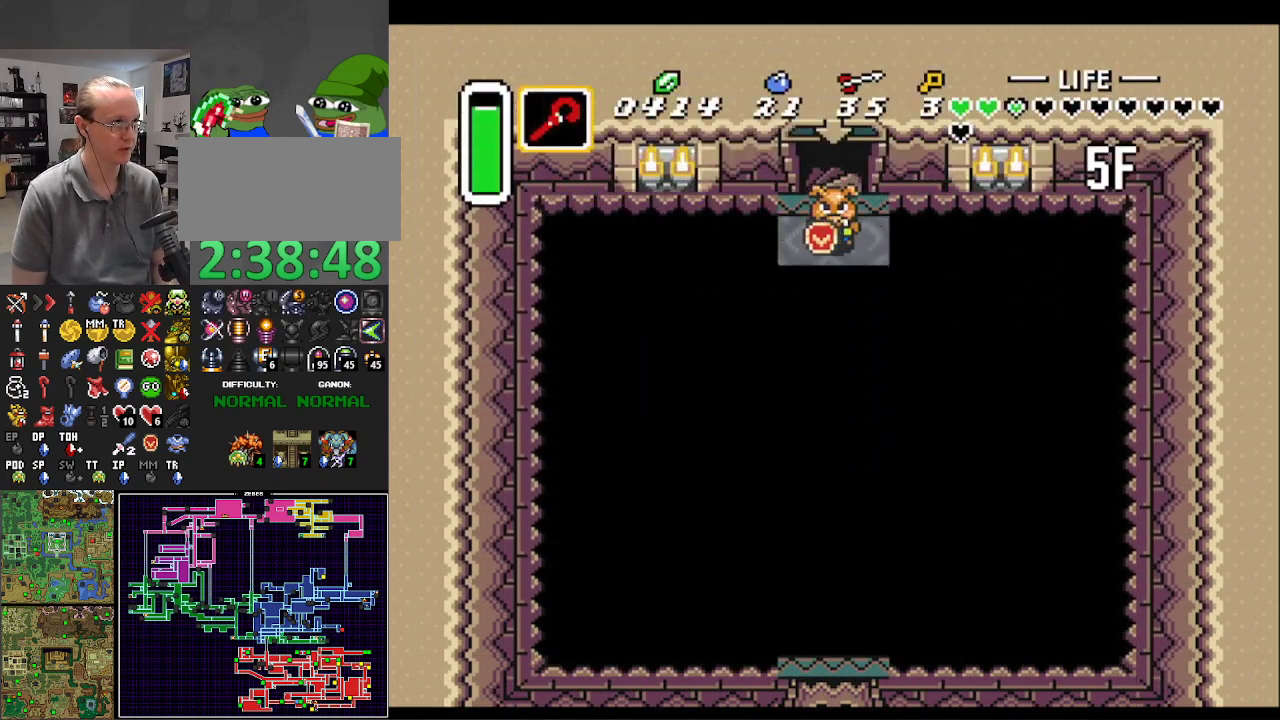
{"buttons": ["DPAD_DOWN"], "events": [[250, "DPAD_RIGHT", "down"], [383, "DPAD_RIGHT", "up"]]}
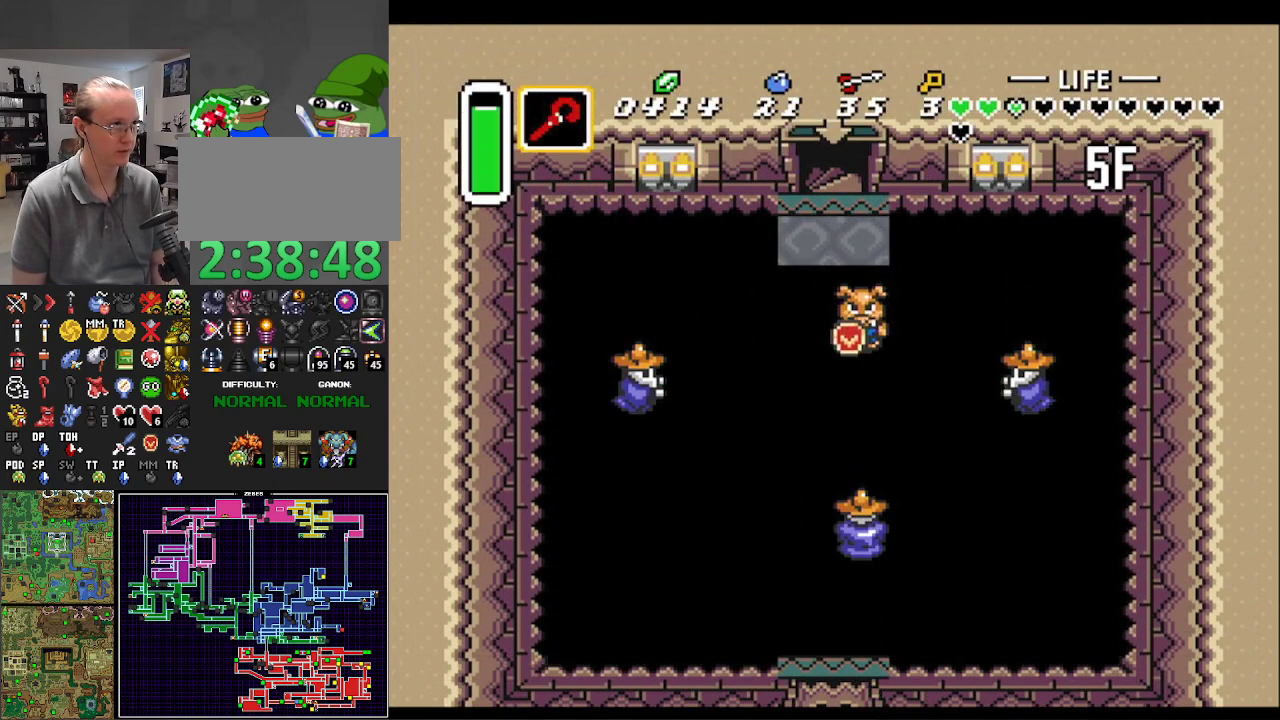
{"buttons": ["Y", "DPAD_DOWN"], "events": [[50, "Y", "down"], [183, "DPAD_DOWN", "up"], [200, "Y", "up"], [400, "DPAD_DOWN", "down"], [417, "Y", "down"]]}
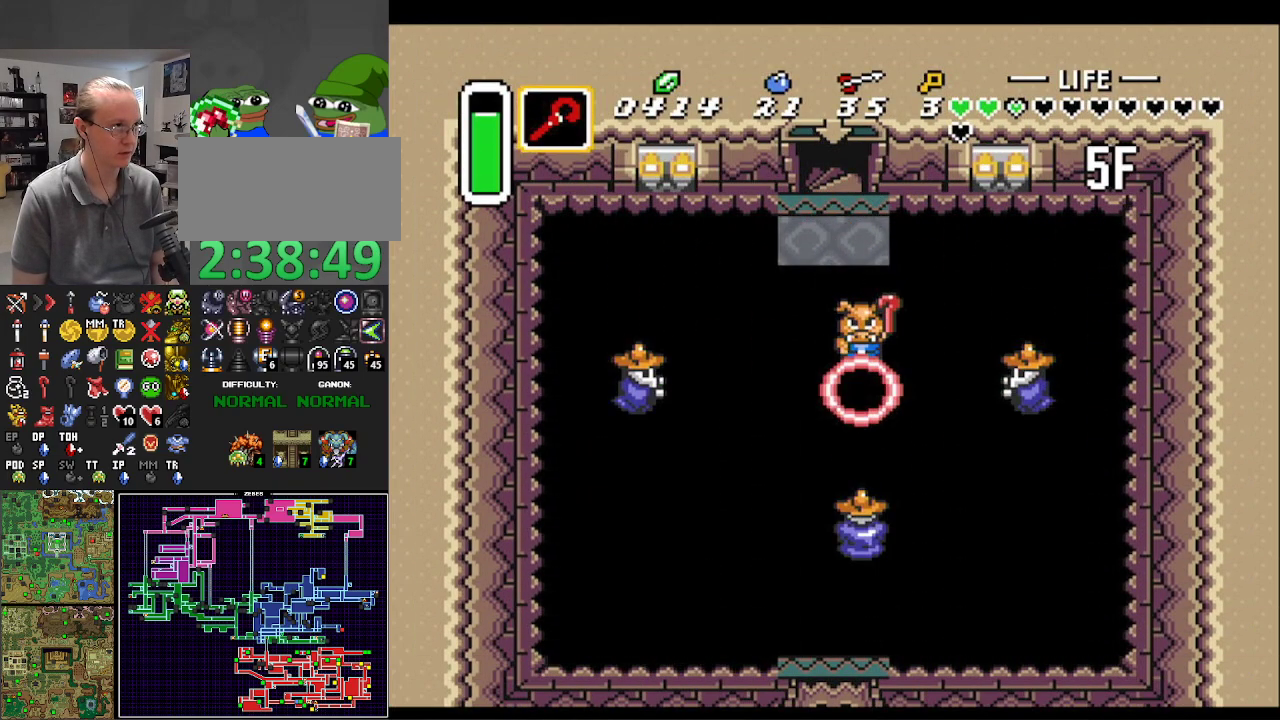
{"buttons": ["DPAD_DOWN", "DPAD_LEFT"], "events": [[17, "Y", "up"], [133, "DPAD_LEFT", "down"]]}
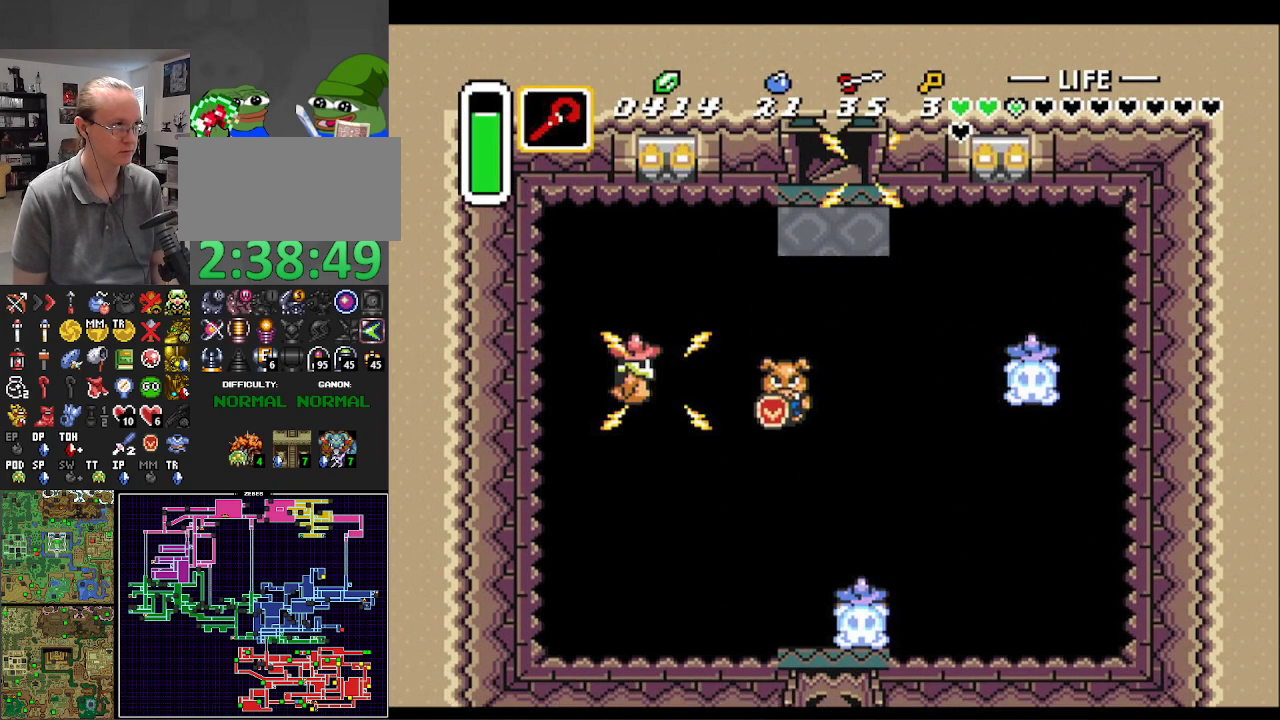
{"buttons": ["DPAD_DOWN", "DPAD_LEFT"], "events": [[17, "DPAD_LEFT", "up"], [233, "DPAD_LEFT", "down"]]}
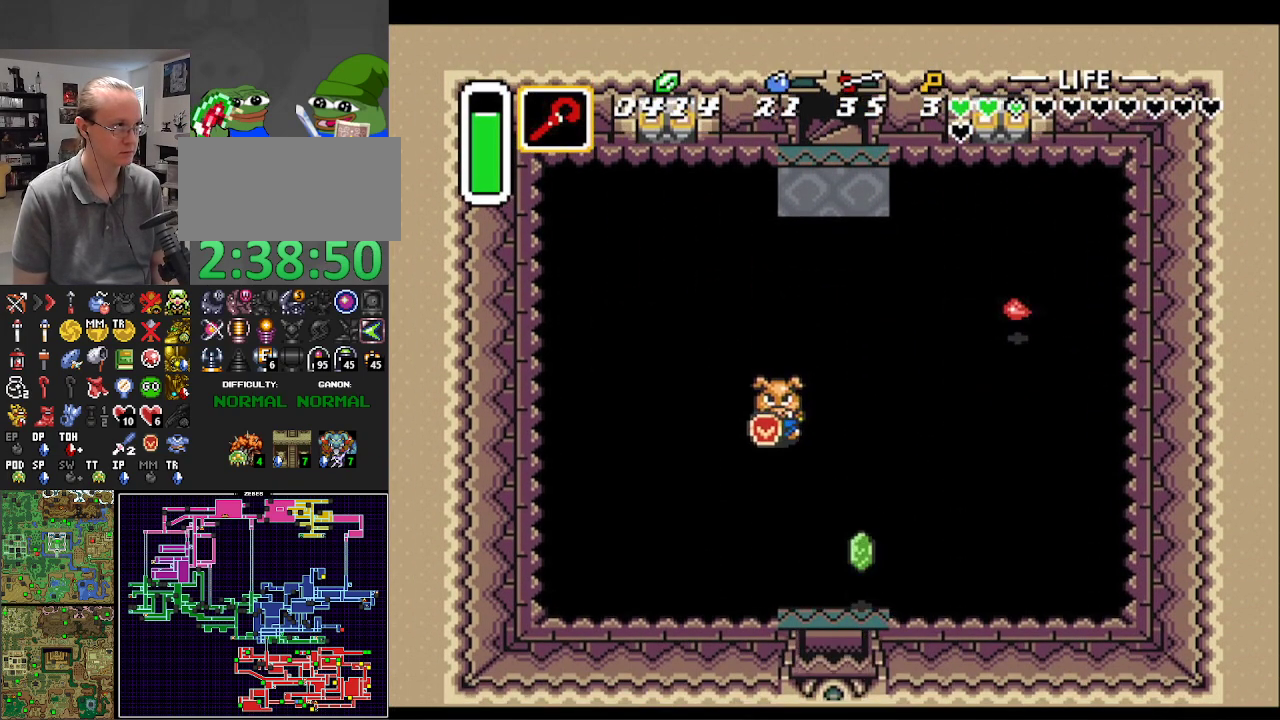
{"buttons": ["DPAD_DOWN"], "events": [[500, "DPAD_LEFT", "up"]]}
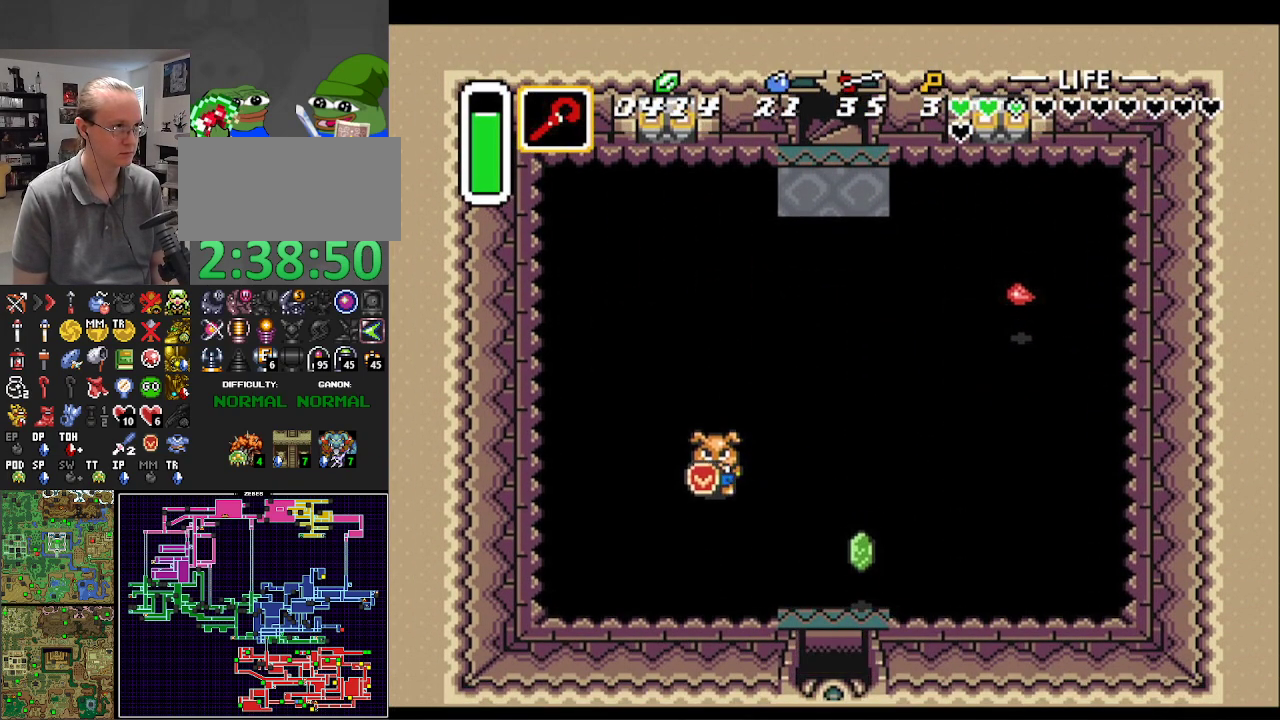
{"buttons": ["DPAD_LEFT"], "events": [[83, "DPAD_RIGHT", "down"], [433, "DPAD_RIGHT", "up"], [450, "DPAD_LEFT", "down"], [467, "DPAD_DOWN", "up"]]}
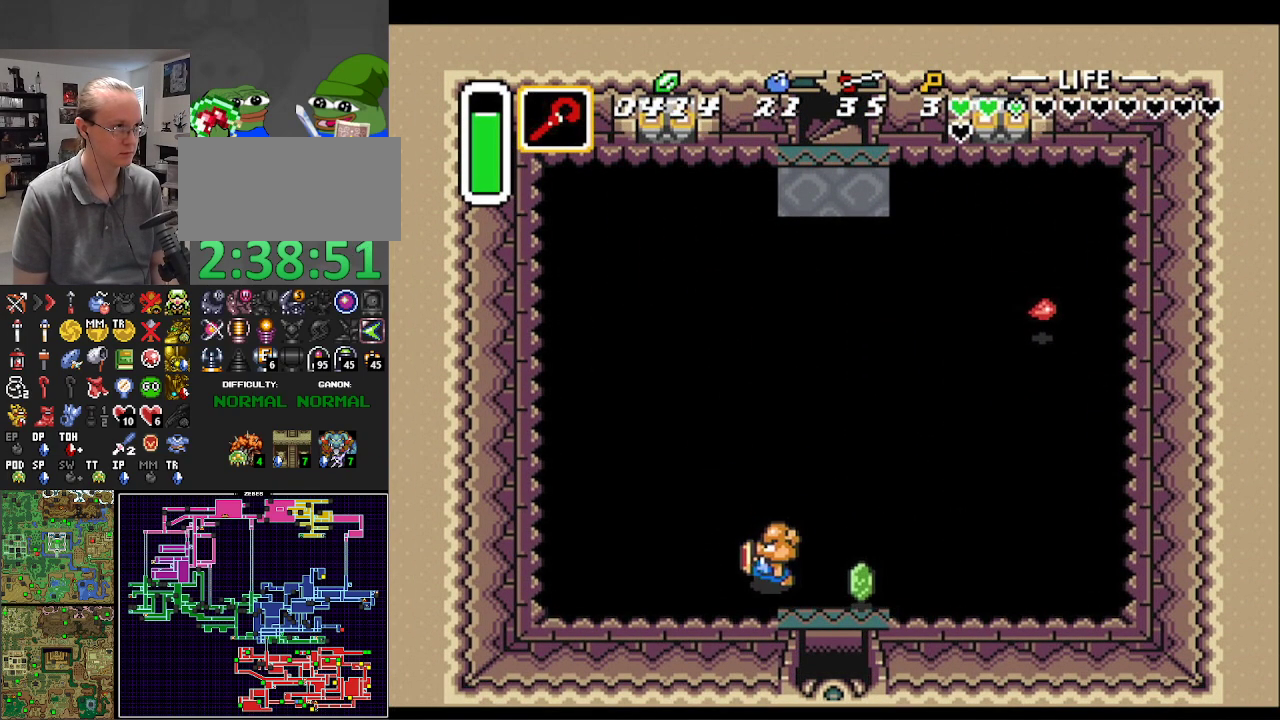
{"buttons": ["DPAD_UP", "DPAD_LEFT"], "events": [[33, "DPAD_UP", "down"], [233, "DPAD_LEFT", "up"], [300, "DPAD_LEFT", "down"]]}
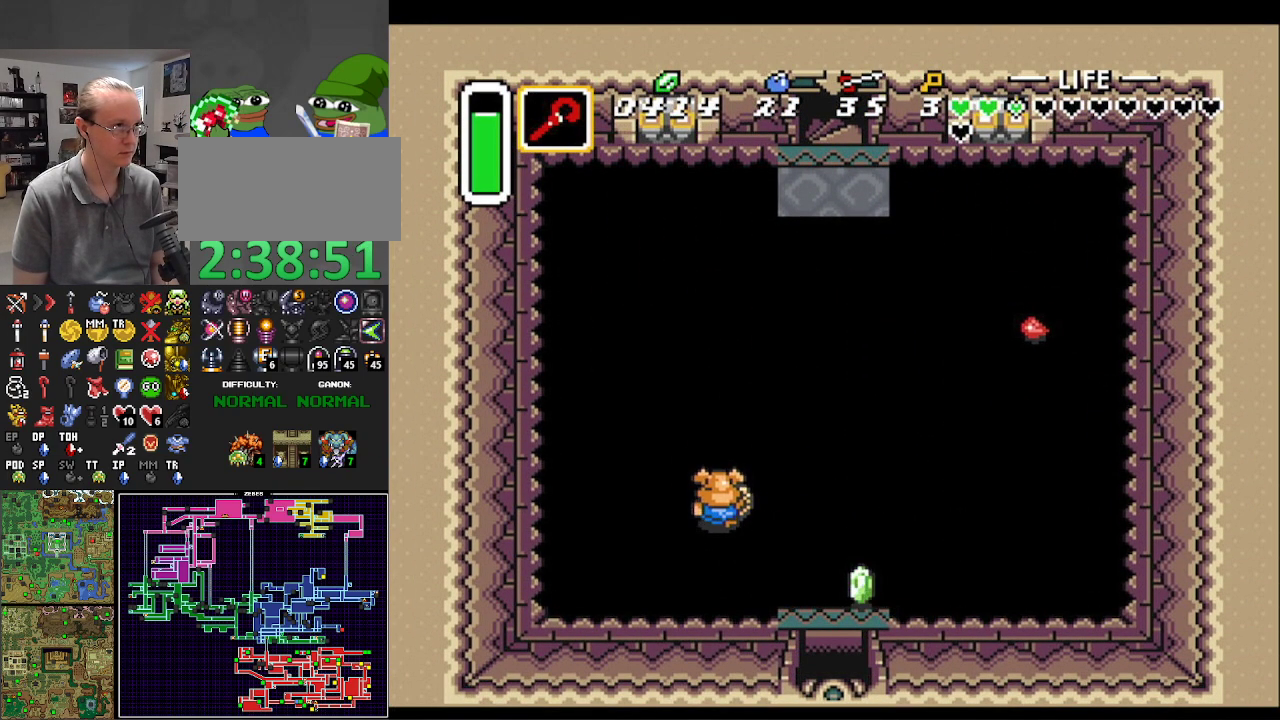
{"buttons": ["DPAD_UP", "DPAD_RIGHT"], "events": [[67, "DPAD_LEFT", "up"], [300, "DPAD_RIGHT", "down"]]}
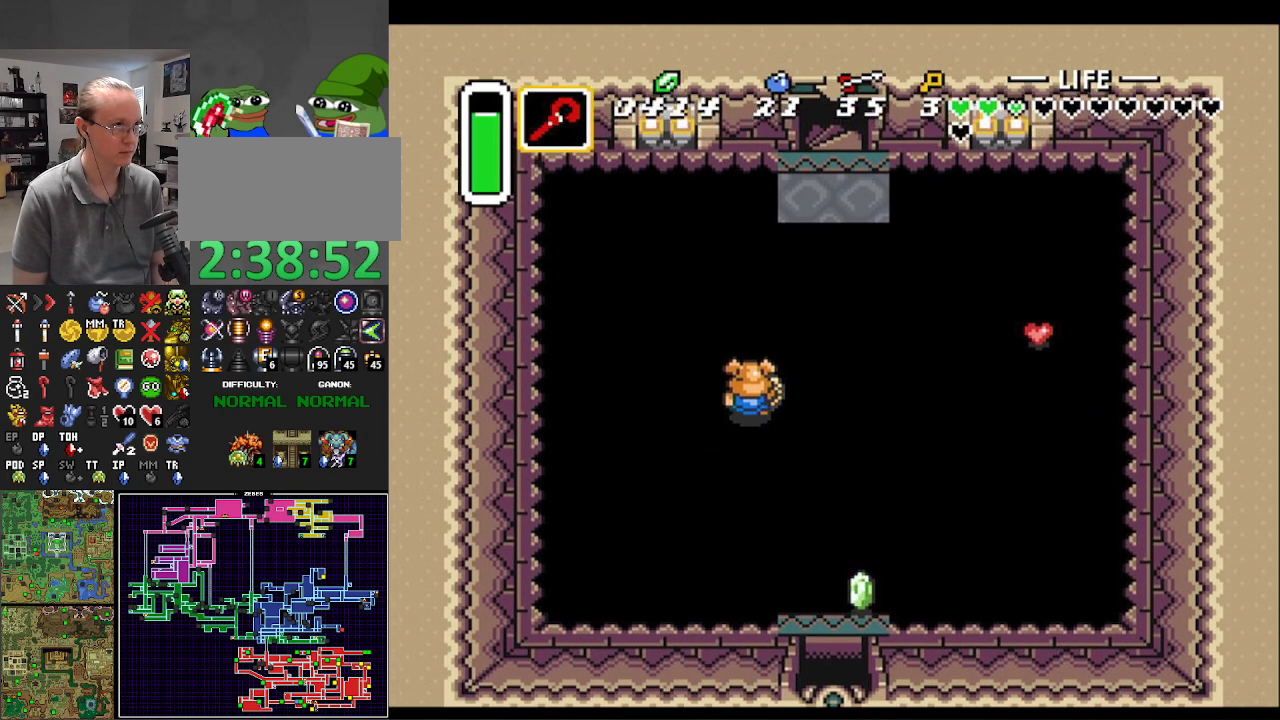
{"buttons": [], "events": [[217, "START", "down"], [267, "DPAD_UP", "up"], [333, "DPAD_RIGHT", "up"], [383, "START", "up"]]}
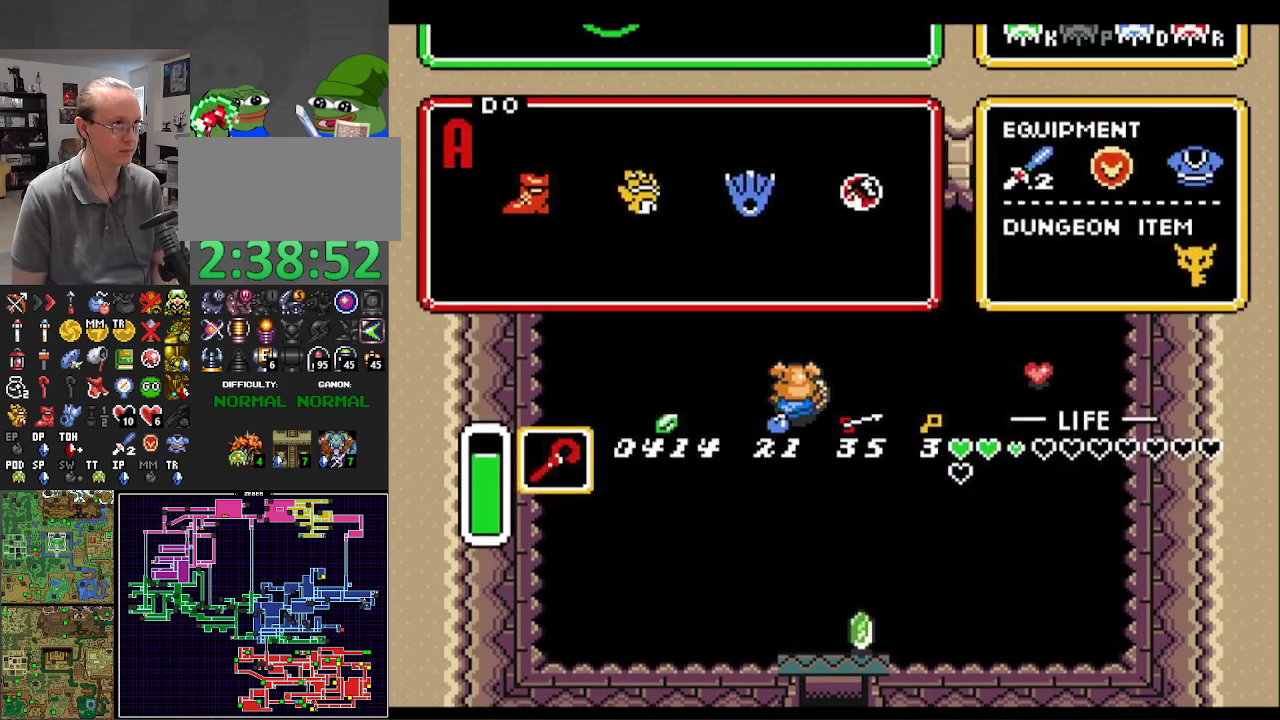
{"buttons": [], "events": [[417, "DPAD_UP", "down"], [450, "DPAD_UP", "up"]]}
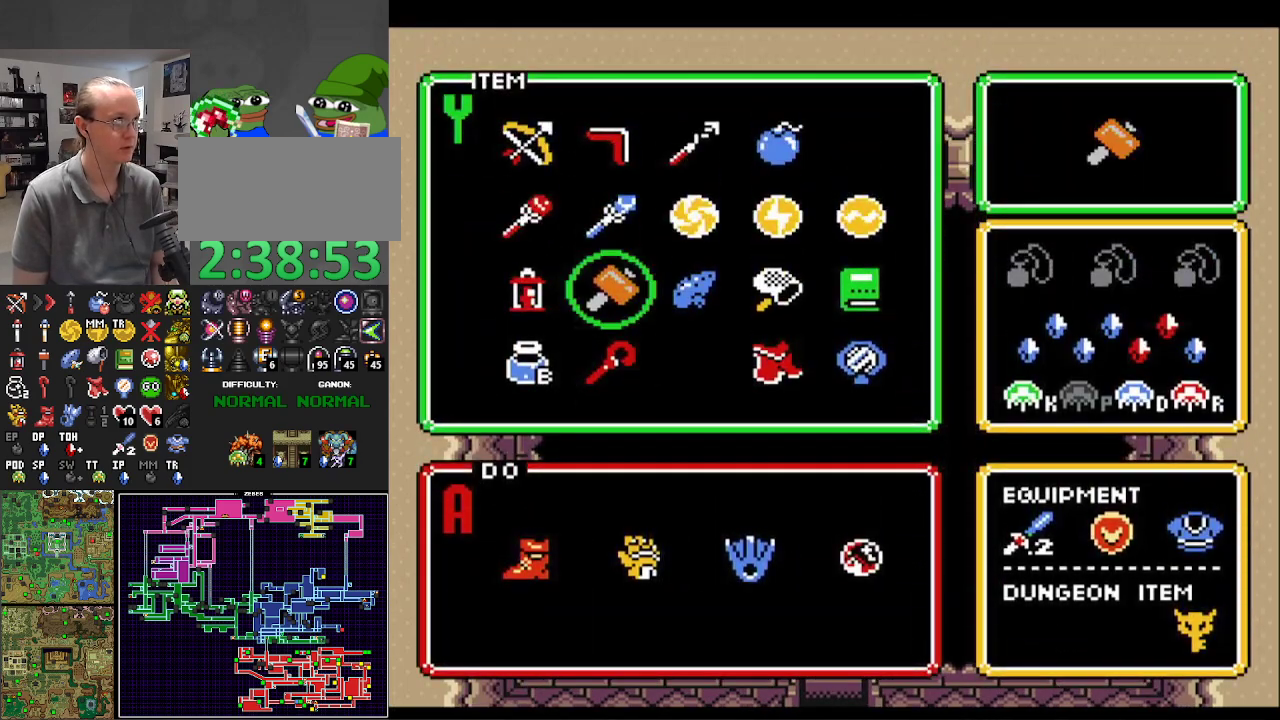
{"buttons": [], "events": [[50, "DPAD_UP", "down"], [133, "DPAD_UP", "up"], [200, "DPAD_UP", "down"], [317, "DPAD_UP", "up"], [333, "START", "down"], [433, "START", "up"]]}
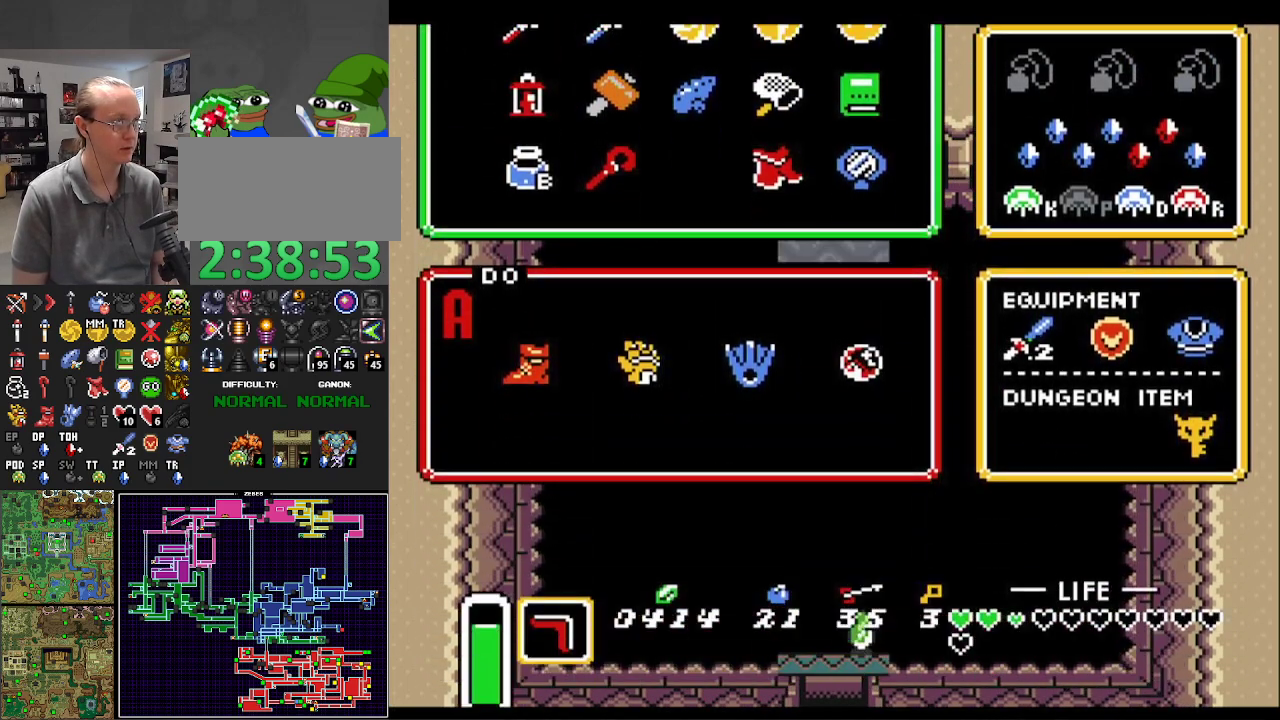
{"buttons": ["Y"], "events": [[50, "DPAD_UP", "down"], [333, "DPAD_UP", "up"], [367, "DPAD_RIGHT", "down"], [433, "Y", "down"], [467, "DPAD_RIGHT", "up"]]}
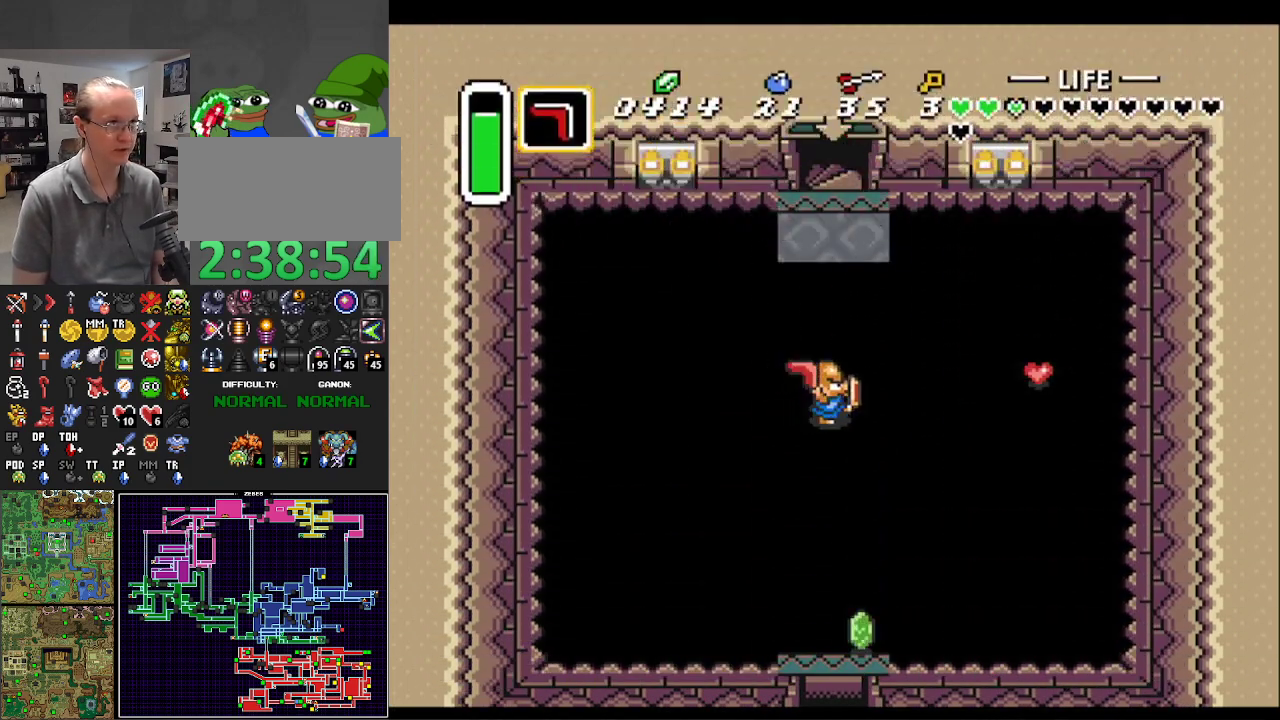
{"buttons": [], "events": [[67, "Y", "up"], [267, "DPAD_LEFT", "down"], [417, "DPAD_LEFT", "up"], [433, "DPAD_DOWN", "down"], [450, "DPAD_DOWN", "up"]]}
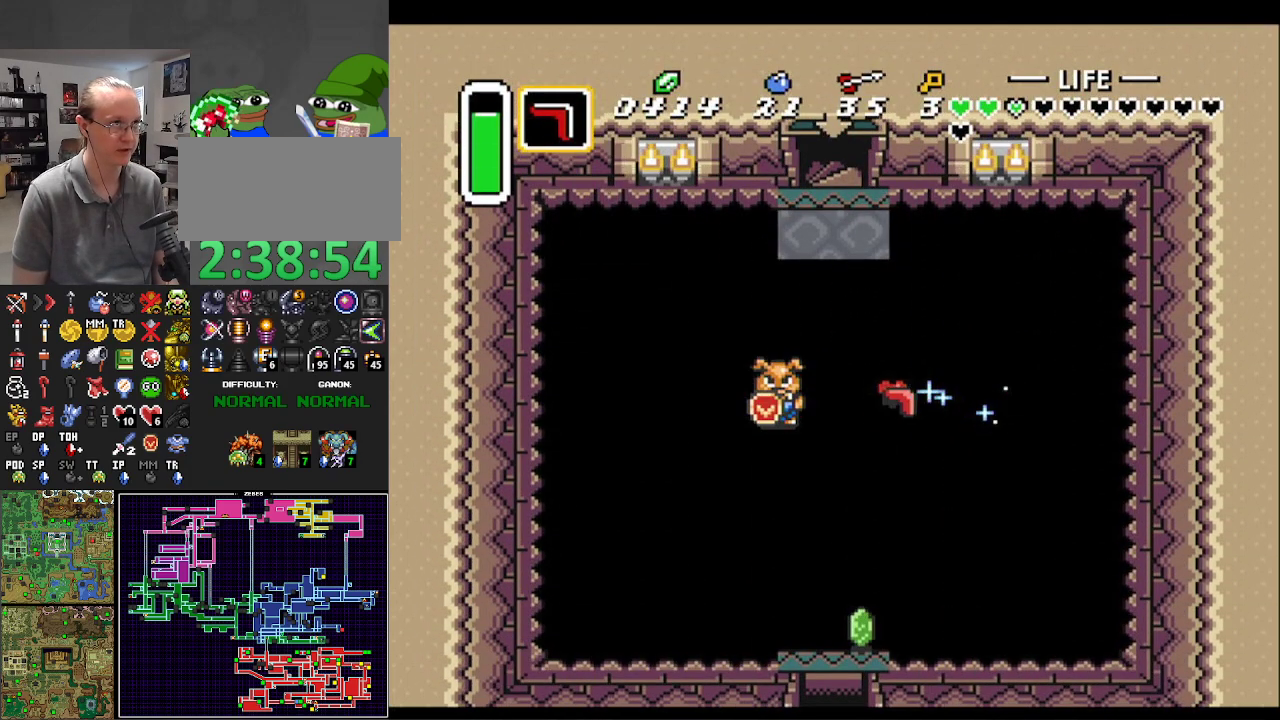
{"buttons": ["DPAD_DOWN"], "events": [[17, "DPAD_DOWN", "down"], [117, "DPAD_LEFT", "down"], [450, "DPAD_LEFT", "up"]]}
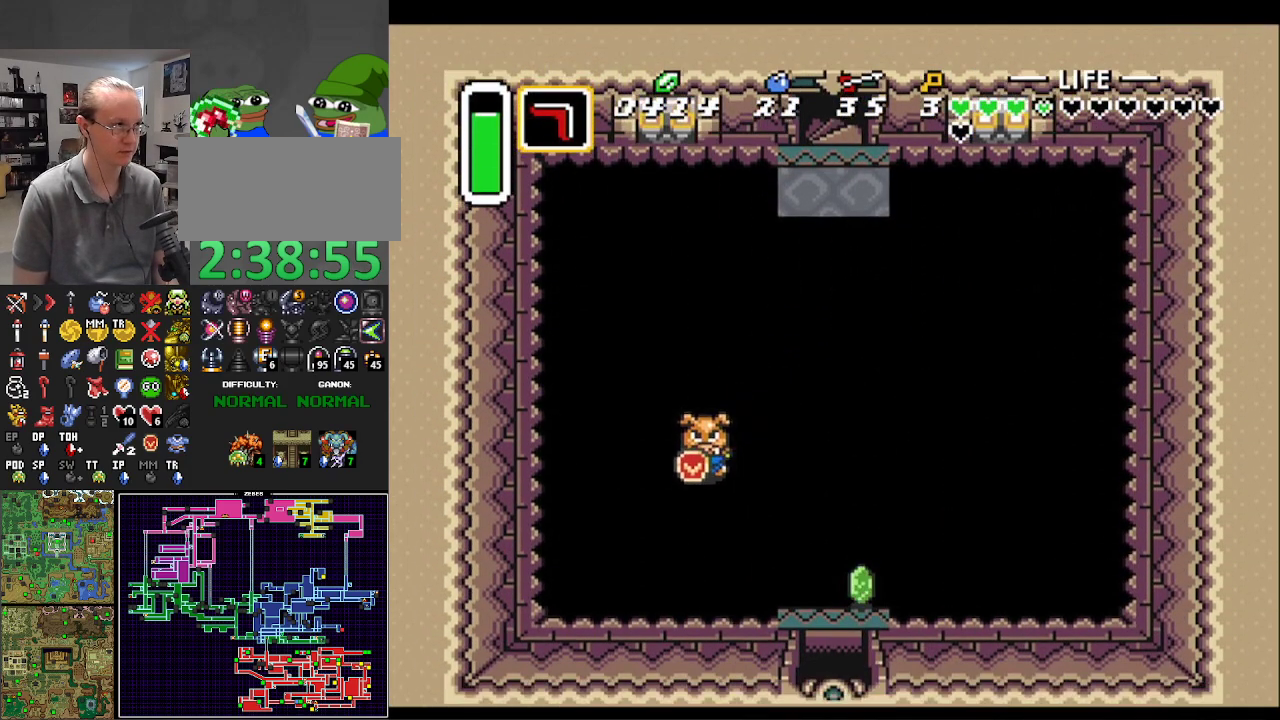
{"buttons": ["DPAD_DOWN", "DPAD_RIGHT"], "events": [[133, "DPAD_RIGHT", "down"]]}
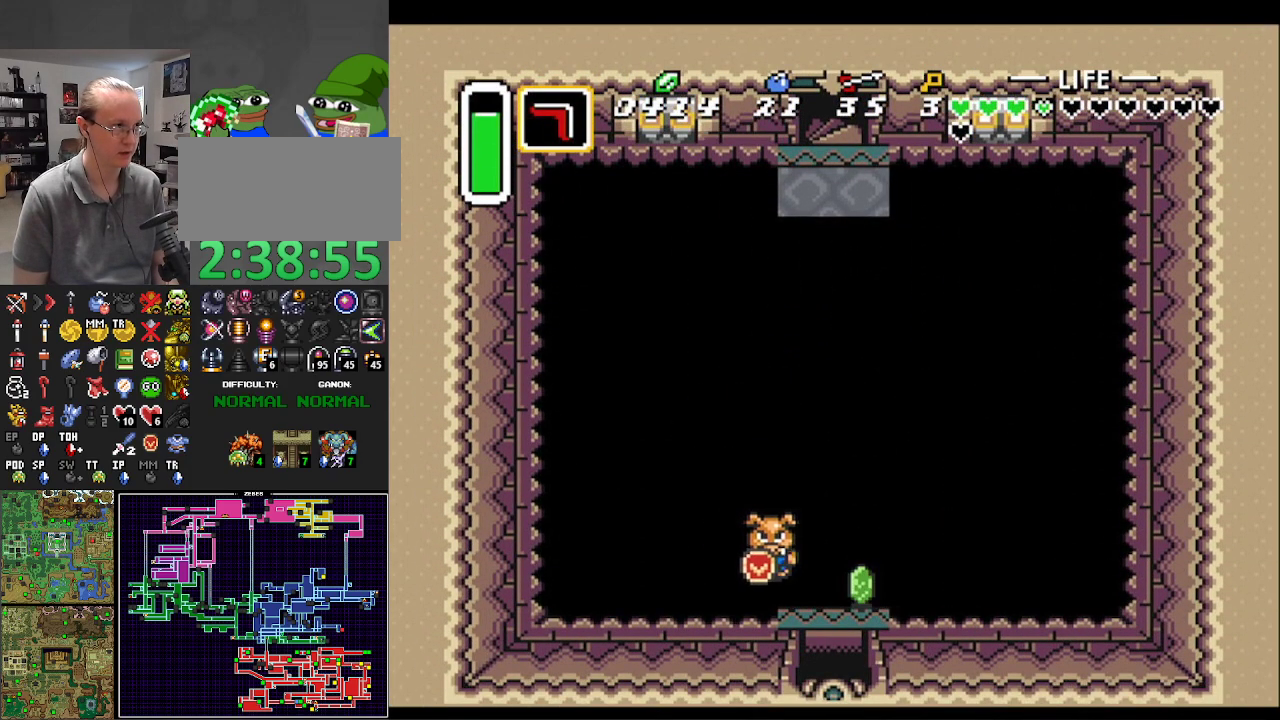
{"buttons": ["DPAD_DOWN"], "events": [[383, "DPAD_RIGHT", "up"]]}
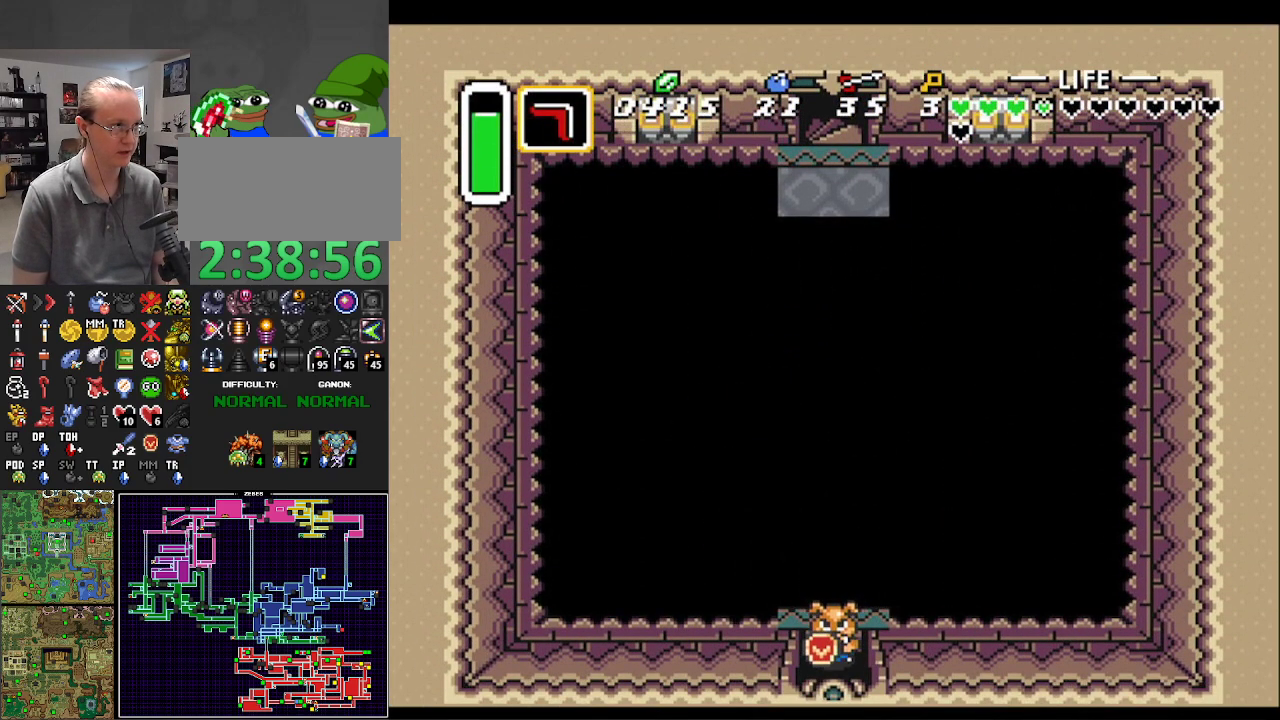
{"buttons": ["DPAD_DOWN", "DPAD_LEFT"], "events": [[333, "DPAD_LEFT", "down"]]}
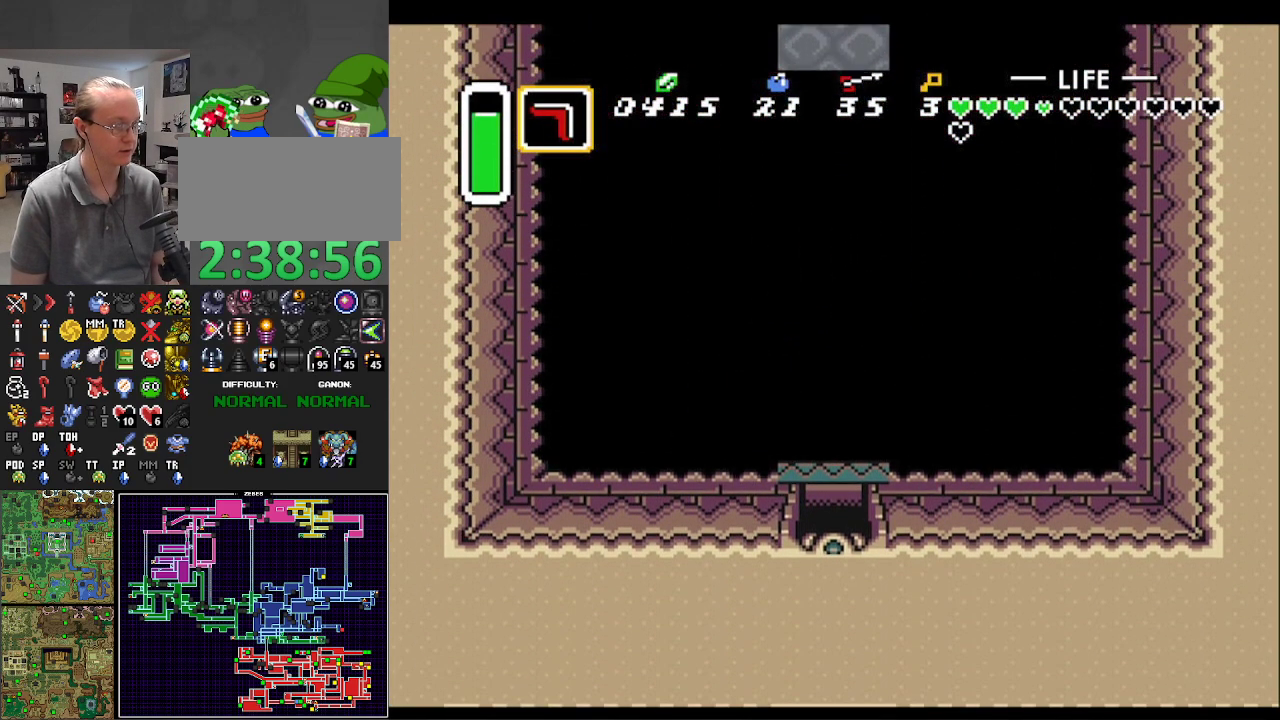
{"buttons": ["DPAD_LEFT"], "events": [[483, "DPAD_DOWN", "up"]]}
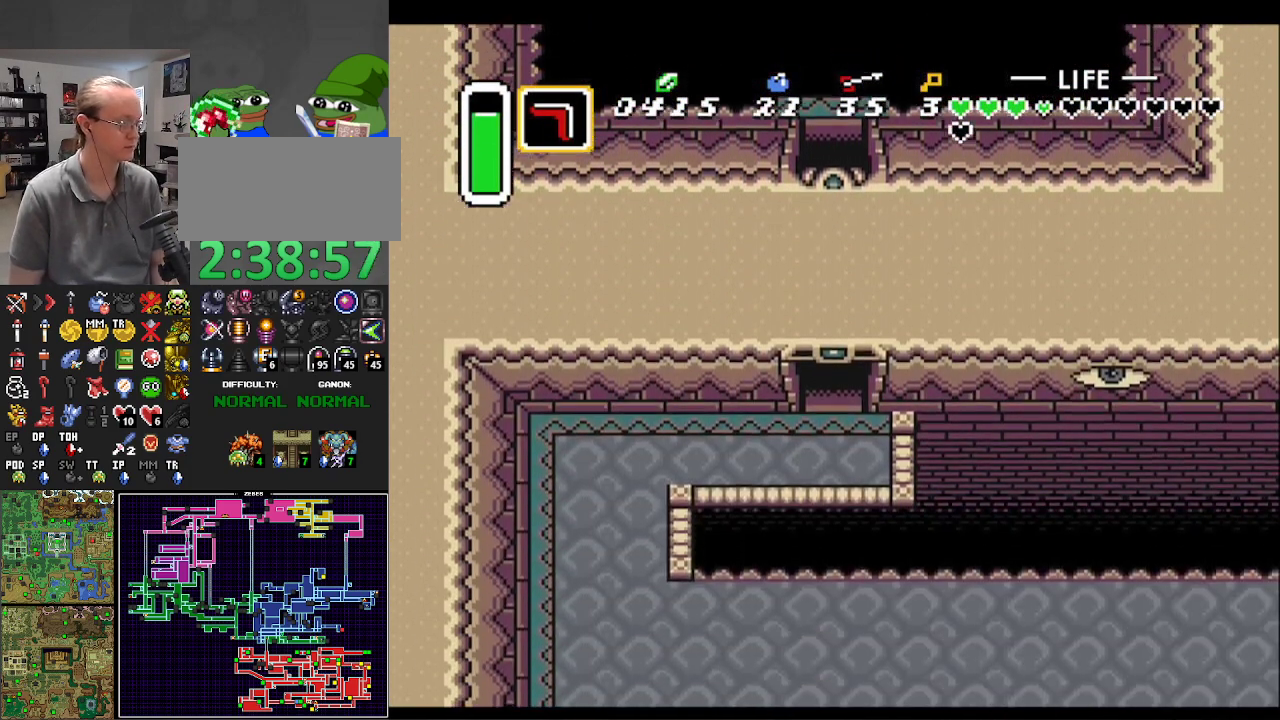
{"buttons": ["DPAD_DOWN", "DPAD_LEFT"], "events": [[83, "DPAD_DOWN", "down"]]}
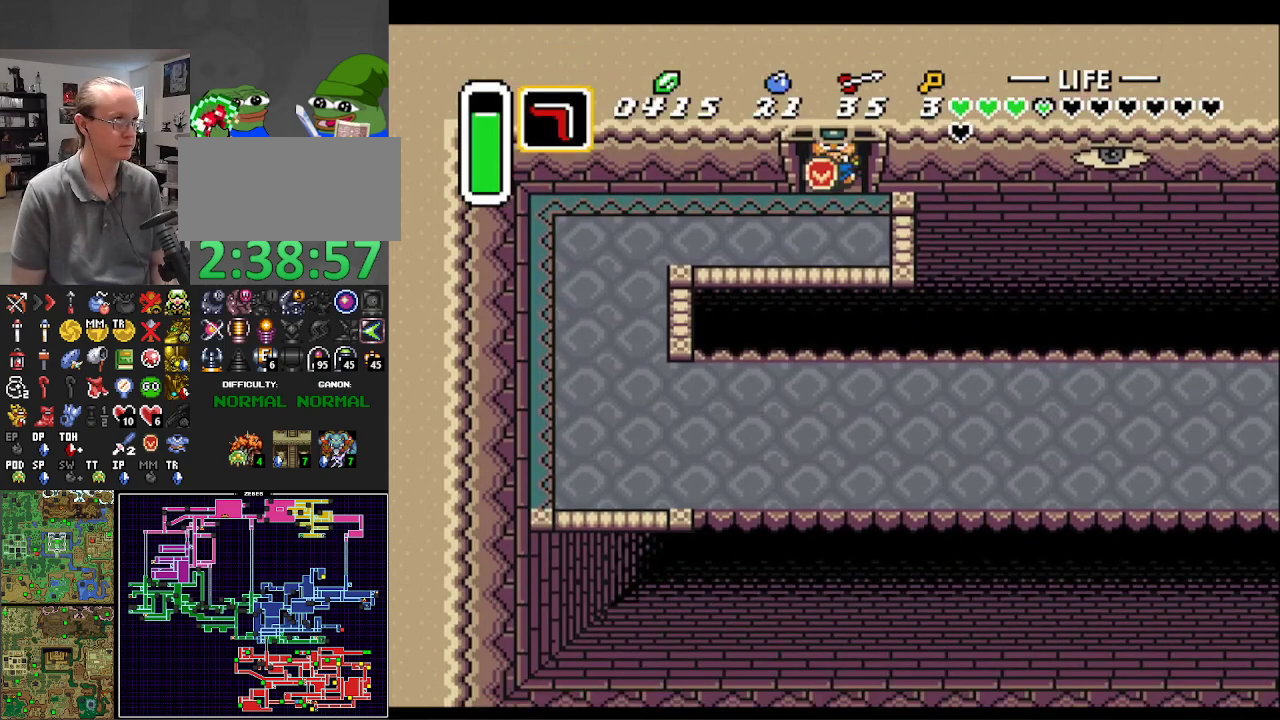
{"buttons": ["DPAD_LEFT"], "events": [[33, "DPAD_DOWN", "up"], [367, "L1", "down"], [483, "L1", "up"]]}
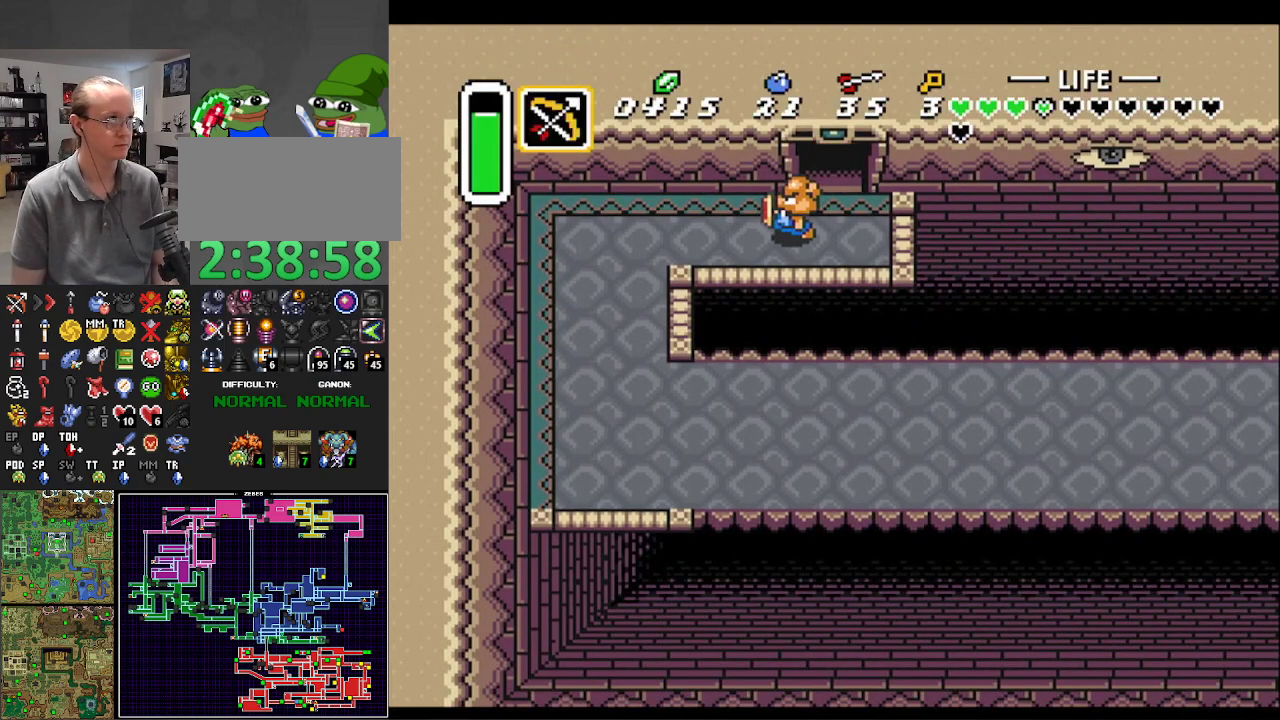
{"buttons": ["L1", "DPAD_DOWN", "DPAD_LEFT"], "events": [[67, "L1", "down"], [183, "L1", "up"], [283, "L1", "down"], [383, "L1", "up"], [450, "DPAD_DOWN", "down"], [467, "L1", "down"]]}
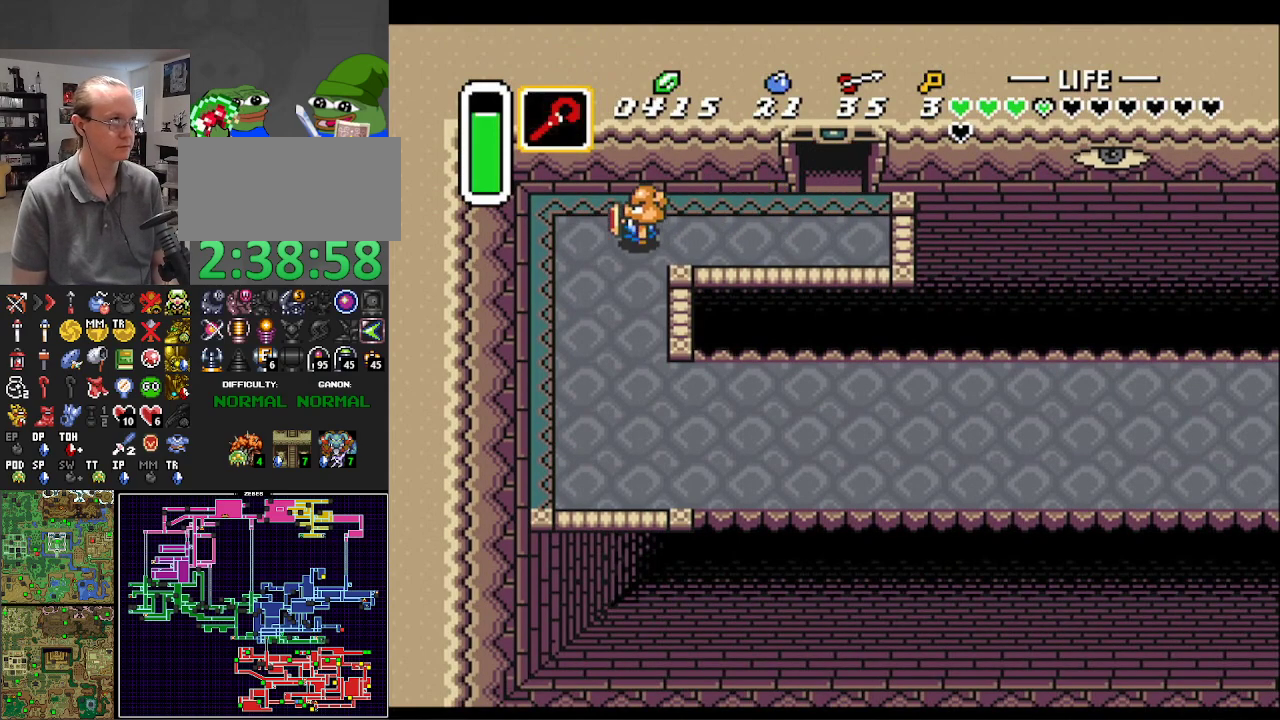
{"buttons": ["DPAD_DOWN"], "events": [[100, "L1", "up"], [200, "DPAD_LEFT", "up"]]}
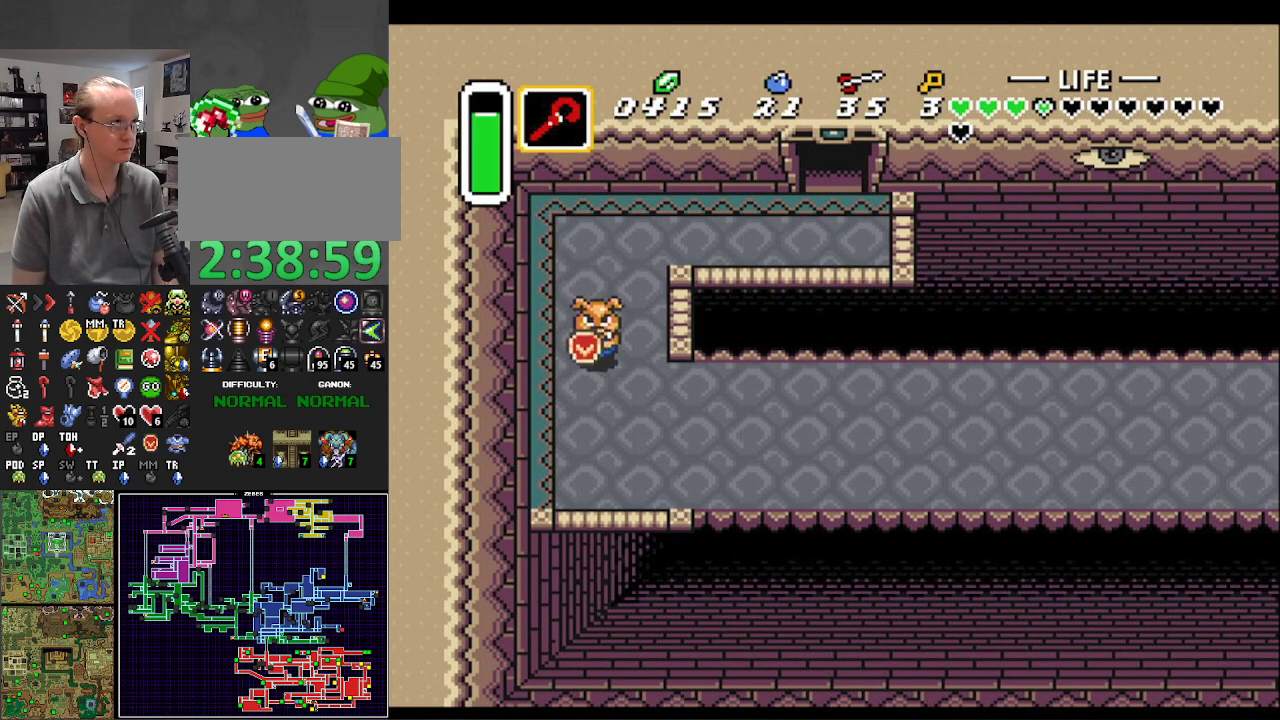
{"buttons": ["A"], "events": [[83, "DPAD_RIGHT", "down"], [133, "DPAD_DOWN", "up"], [150, "A", "down"], [250, "DPAD_RIGHT", "up"]]}
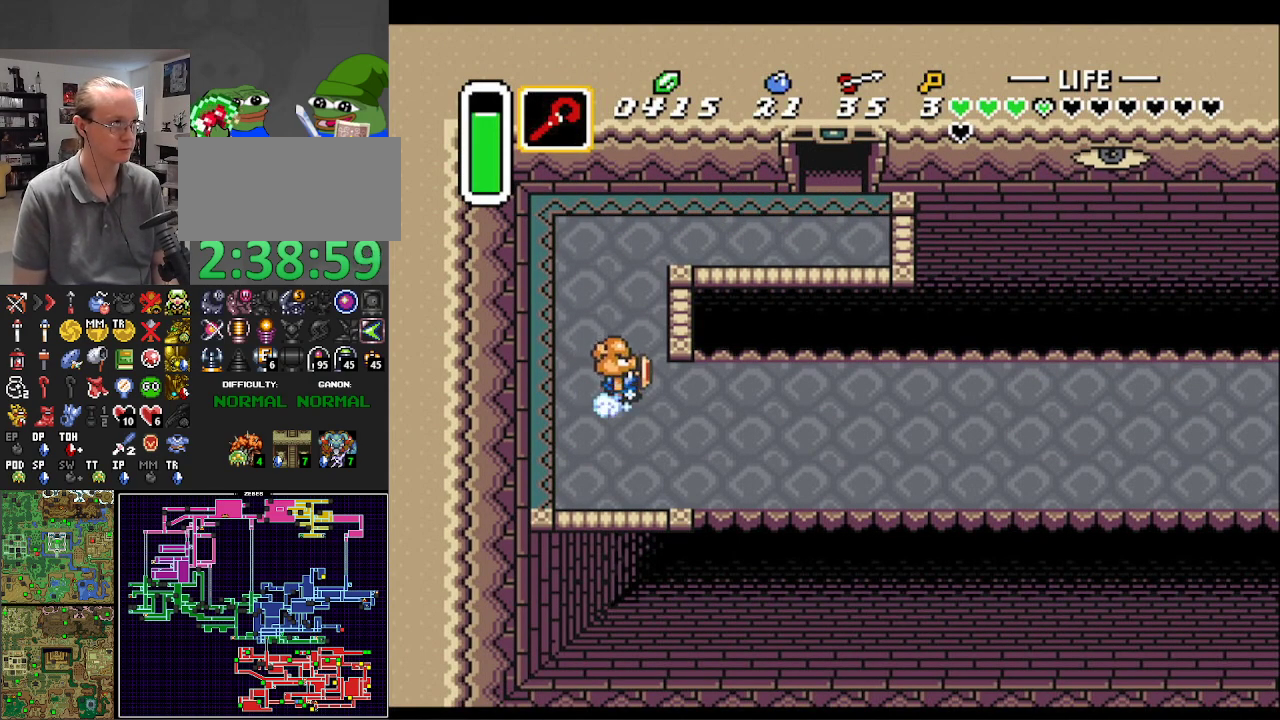
{"buttons": ["A"], "events": []}
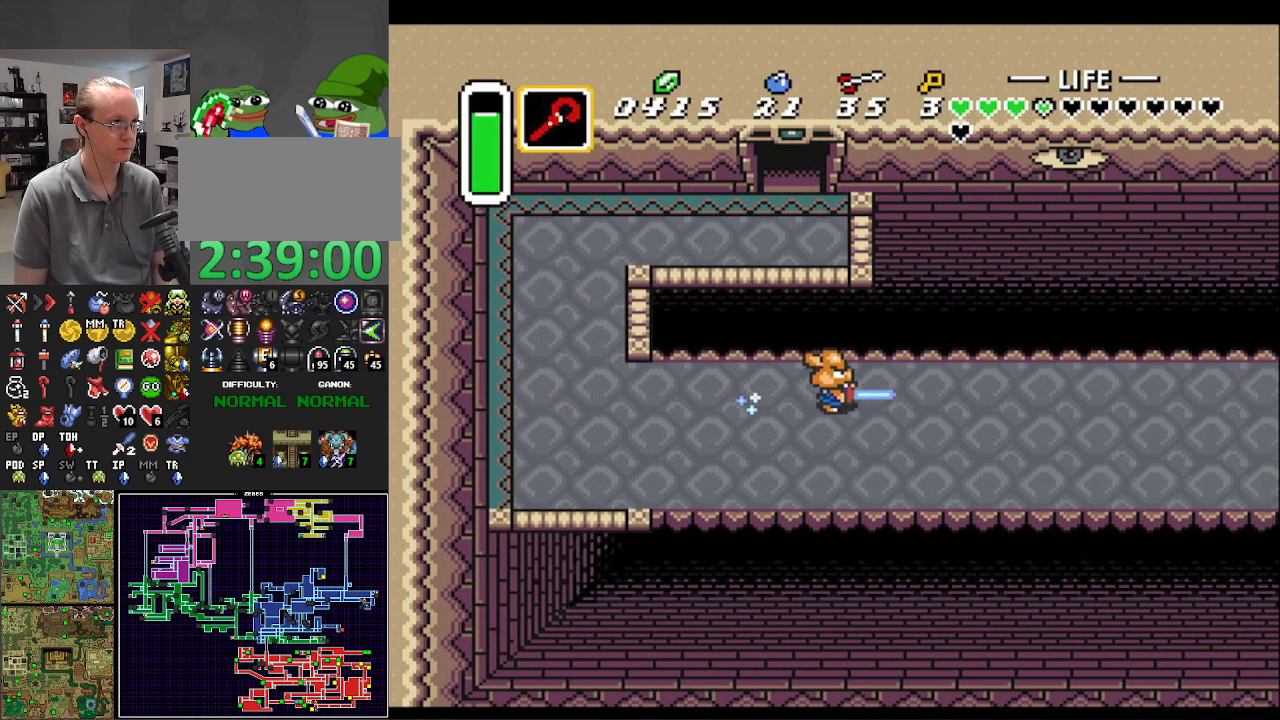
{"buttons": ["A"], "events": []}